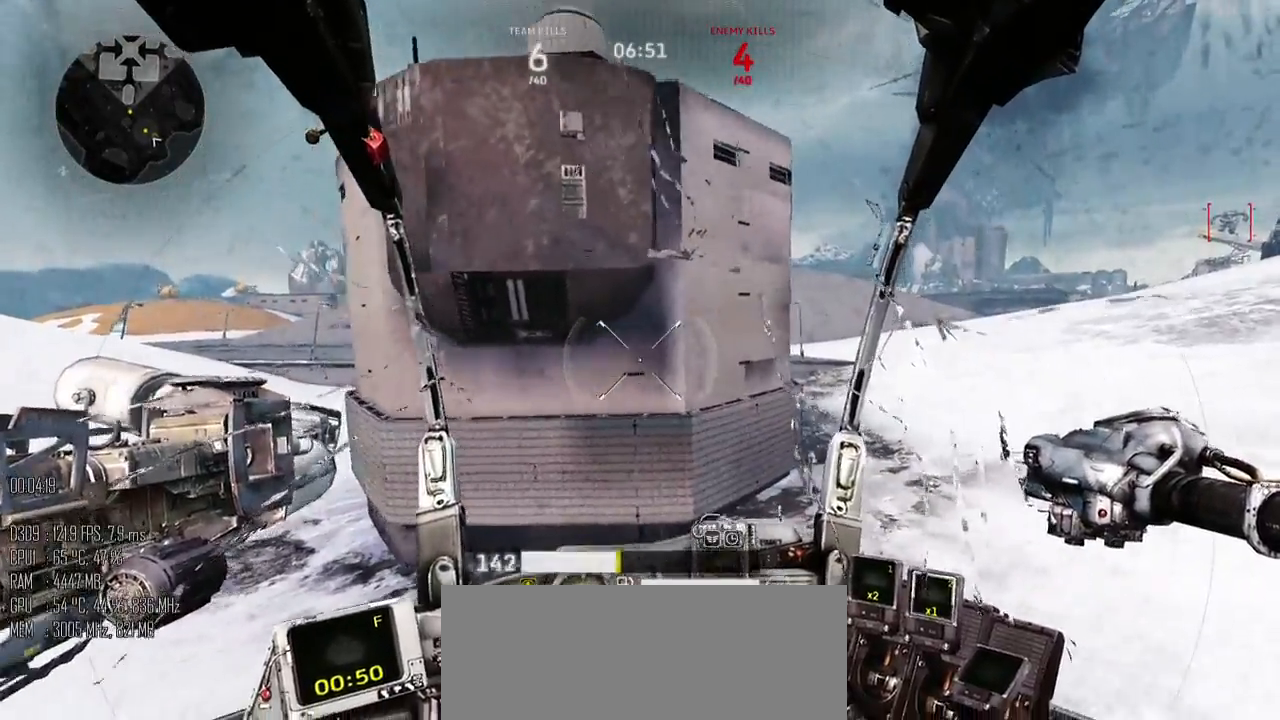
Gameplay with keyboard and mouse; each line is a JSON object with the keys and mouse buttons held at the frame after it. "events" lists presses ("down") and releases ("up") of ".", "/", "0", "1", "2", "3", "4", "5", "6", "7", "8", "9", "a", "alt_l", "alt_r", "b", "backslash", "backspace", "c", "caps_lock", "comma", "ctrl", "d", "e", "equals", "escape", "f", "g", "h", "i", "j", "k", "l", "lbracket", "m", "minus", "n", "o", "p", "q", "quote", "r", "rbracket", "return", "s", "semicolon", "shift_l", "shift_r", "space", "super", "t", "tab", "u", "v", "w", "x", "y", "z", "mouse_left", "mouse_right", "mouse_mb4" and "mouse_mb5" between this image and that frame as [ms after this image, input, new state], when the widget could be followed in between. "mouse_left", "mouse_right", "mouse_mb4", "mouse_mb5" = the "left", "right", "mb4", "mb5" buttons of the "mouse" list. No other keys are recorded. Not read: mouse_move.
{"keys": ["d"], "mouse": [], "events": [[17, "s", "up"], [117, "w", "down"], [184, "a", "down"], [250, "d", "up"], [250, "w", "up"], [367, "s", "down"], [467, "a", "up"], [467, "d", "down"], [500, "s", "up"]]}
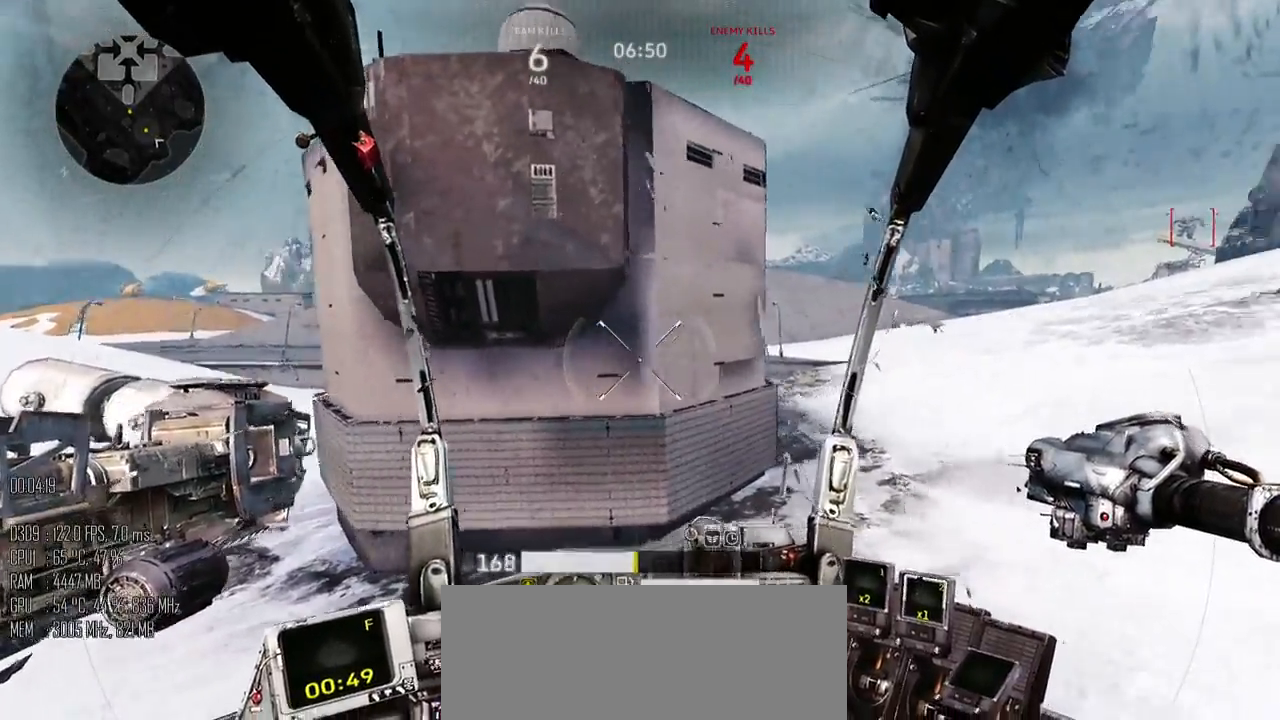
{"keys": [], "mouse": [], "events": [[100, "w", "down"], [167, "a", "down"], [167, "d", "up"], [250, "w", "up"], [284, "a", "up"]]}
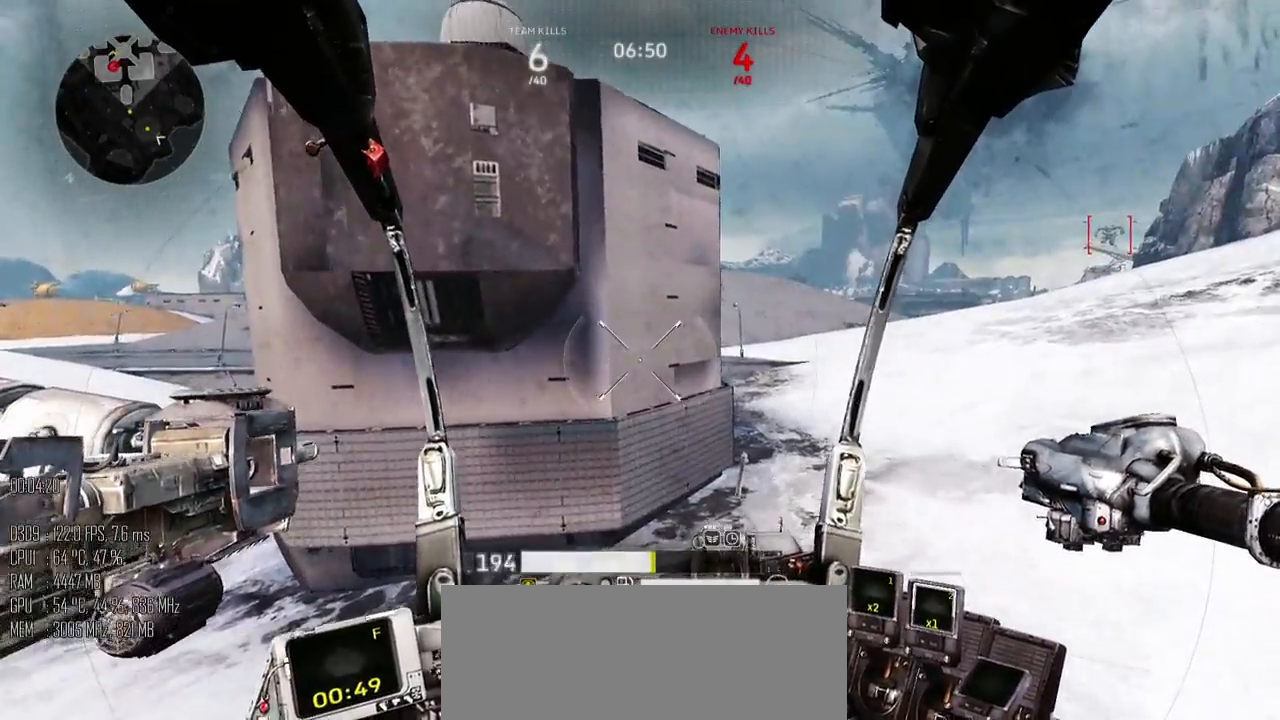
{"keys": [], "mouse": [], "events": []}
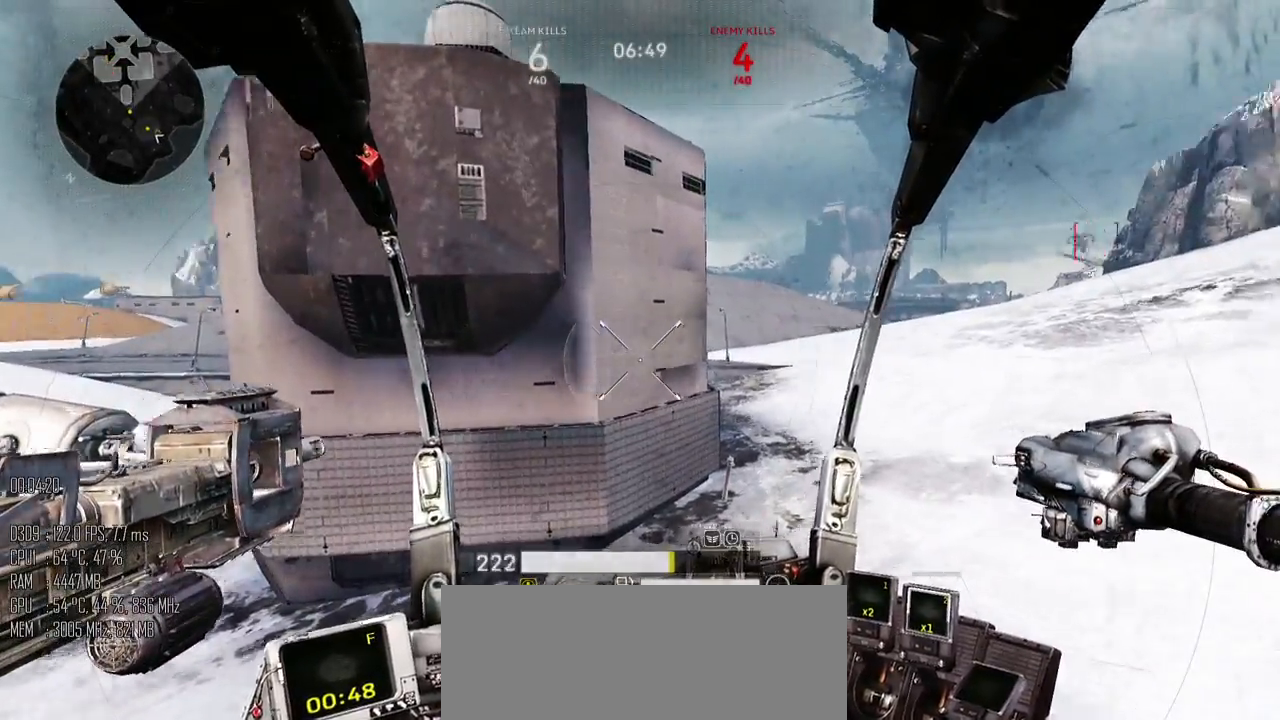
{"keys": [], "mouse": [], "events": []}
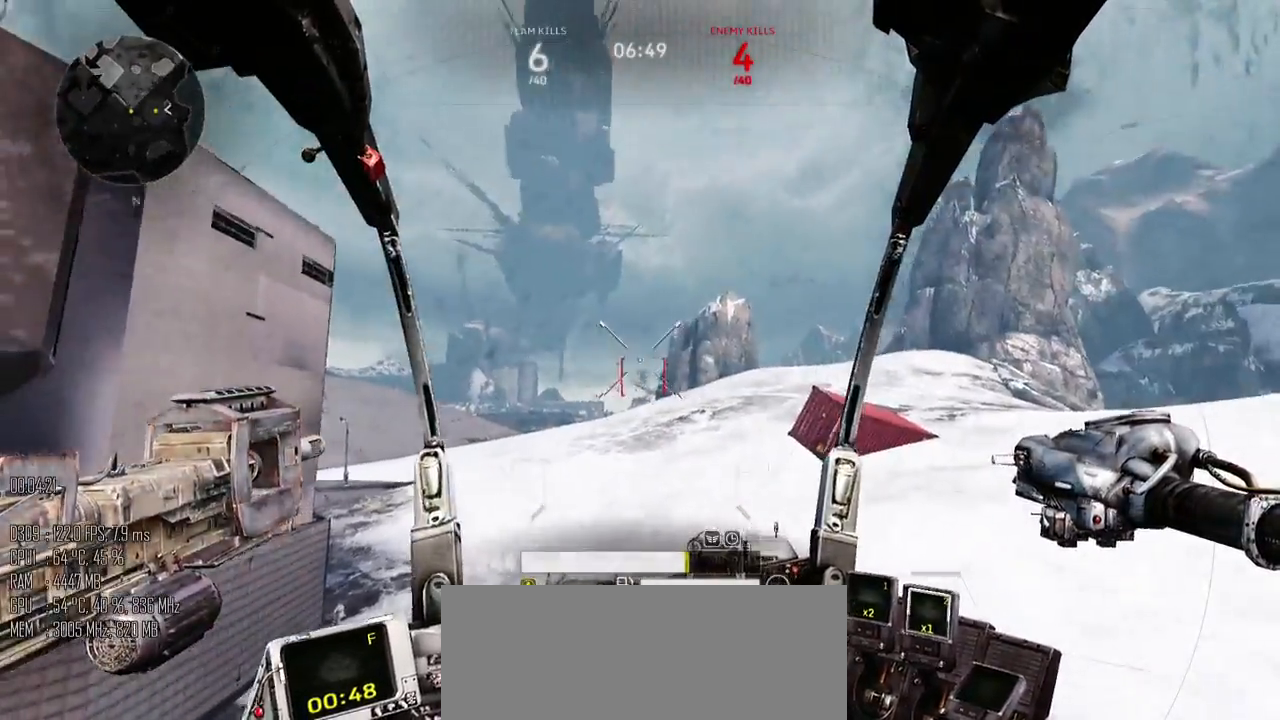
{"keys": [], "mouse": [], "events": [[150, "mouse_left", "down"], [184, "mouse_left", "up"]]}
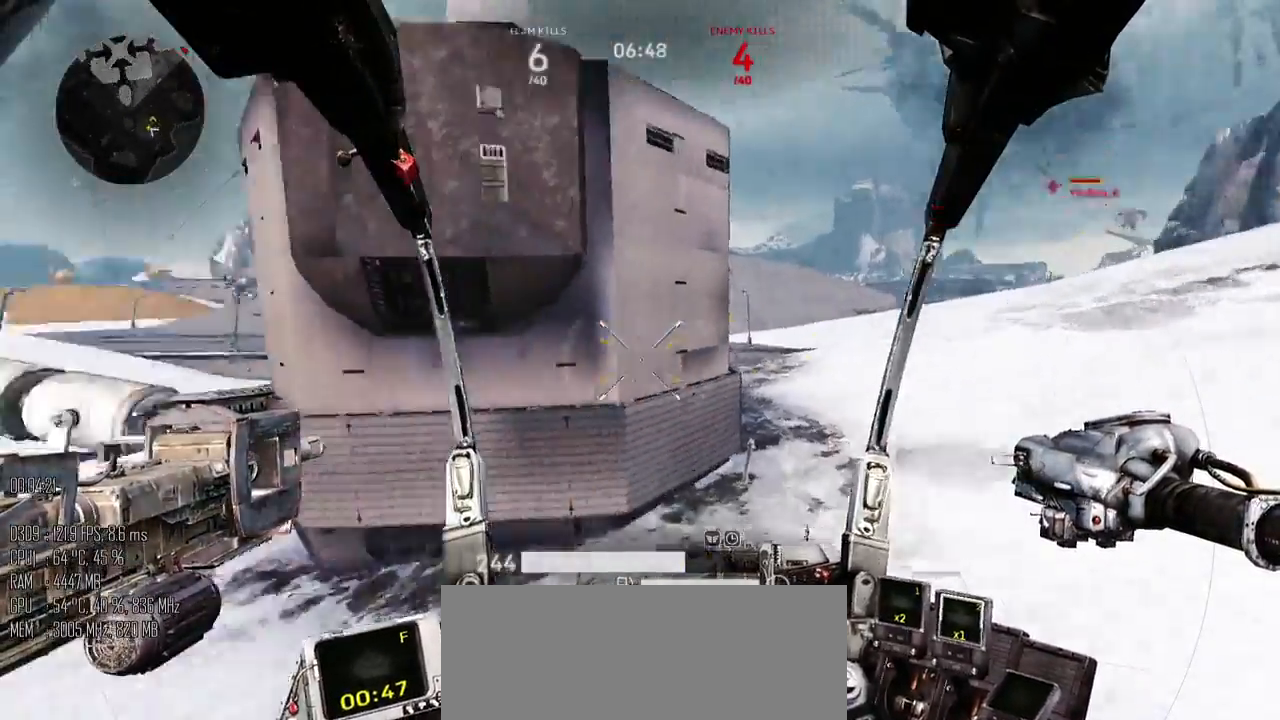
{"keys": ["a", "w"], "mouse": [], "events": [[67, "a", "down"], [67, "w", "down"], [350, "a", "up"], [484, "a", "down"]]}
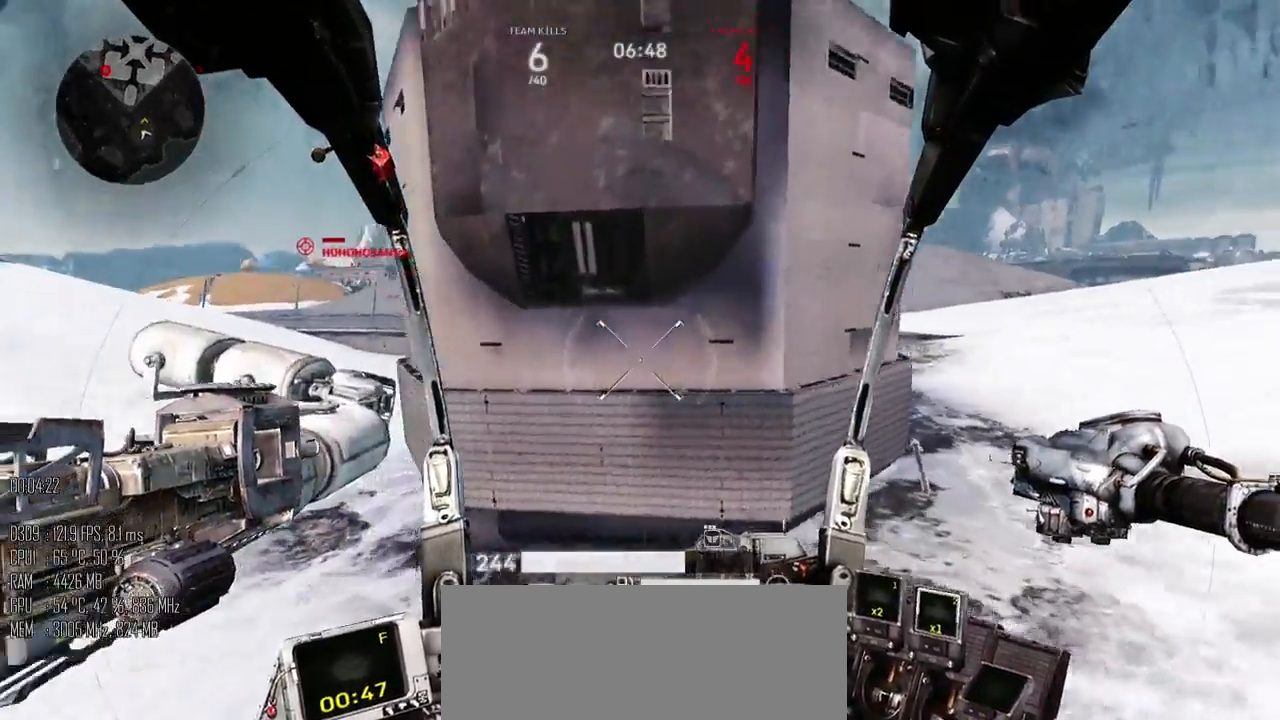
{"keys": ["a", "w"], "mouse": ["left"], "events": [[400, "mouse_left", "down"]]}
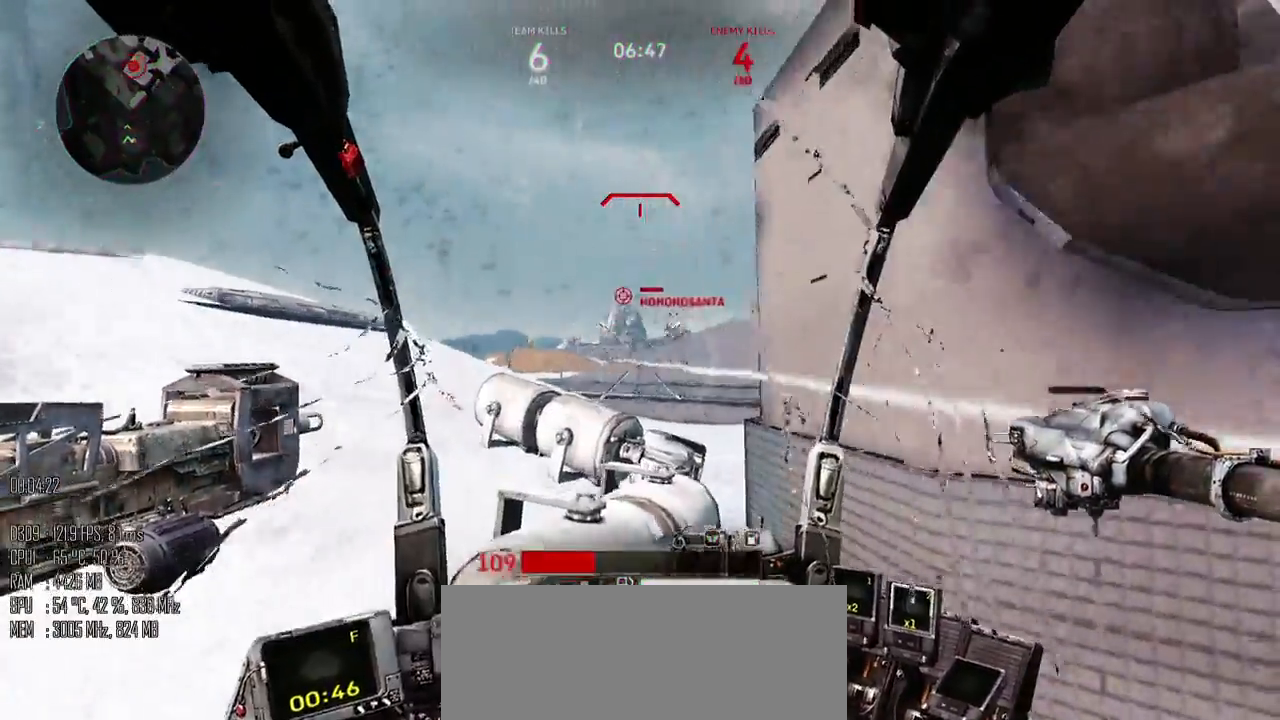
{"keys": ["d"], "mouse": [], "events": [[250, "w", "up"], [334, "a", "up"], [334, "d", "down"], [367, "mouse_left", "up"], [400, "shift_l", "down"], [500, "shift_l", "up"]]}
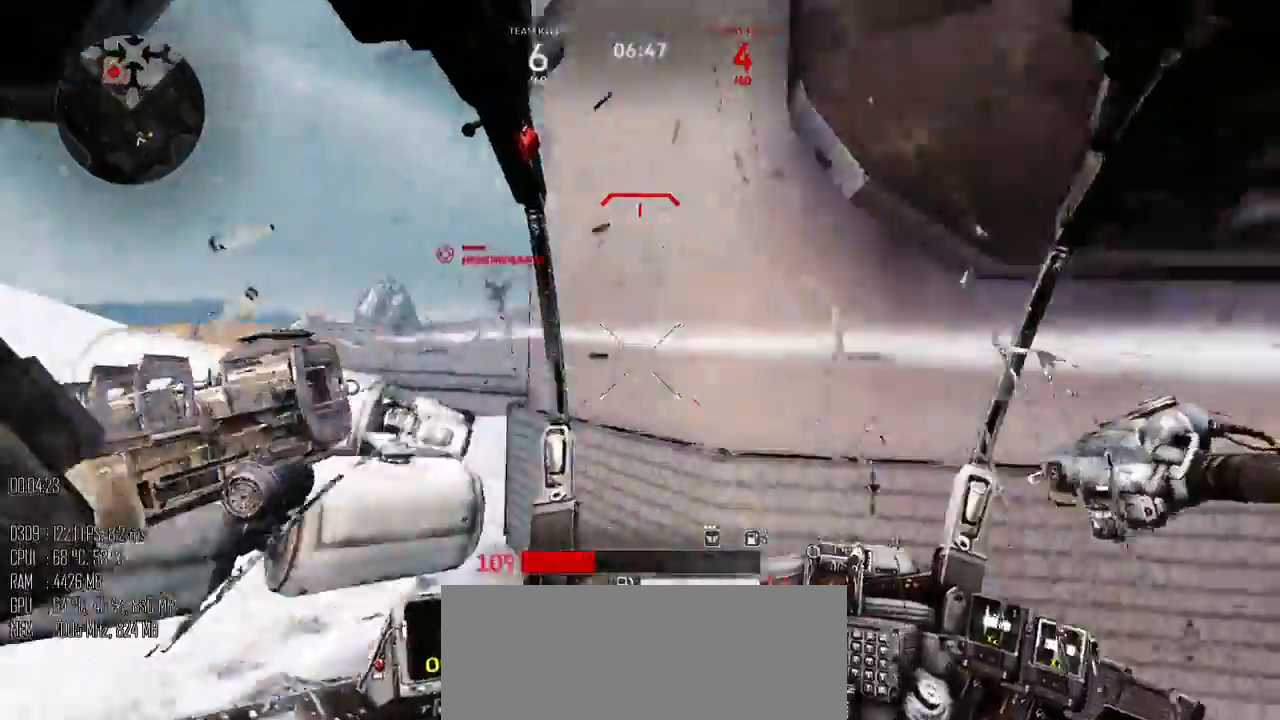
{"keys": ["a", "w"], "mouse": [], "events": [[17, "w", "down"], [417, "a", "down"], [450, "d", "up"]]}
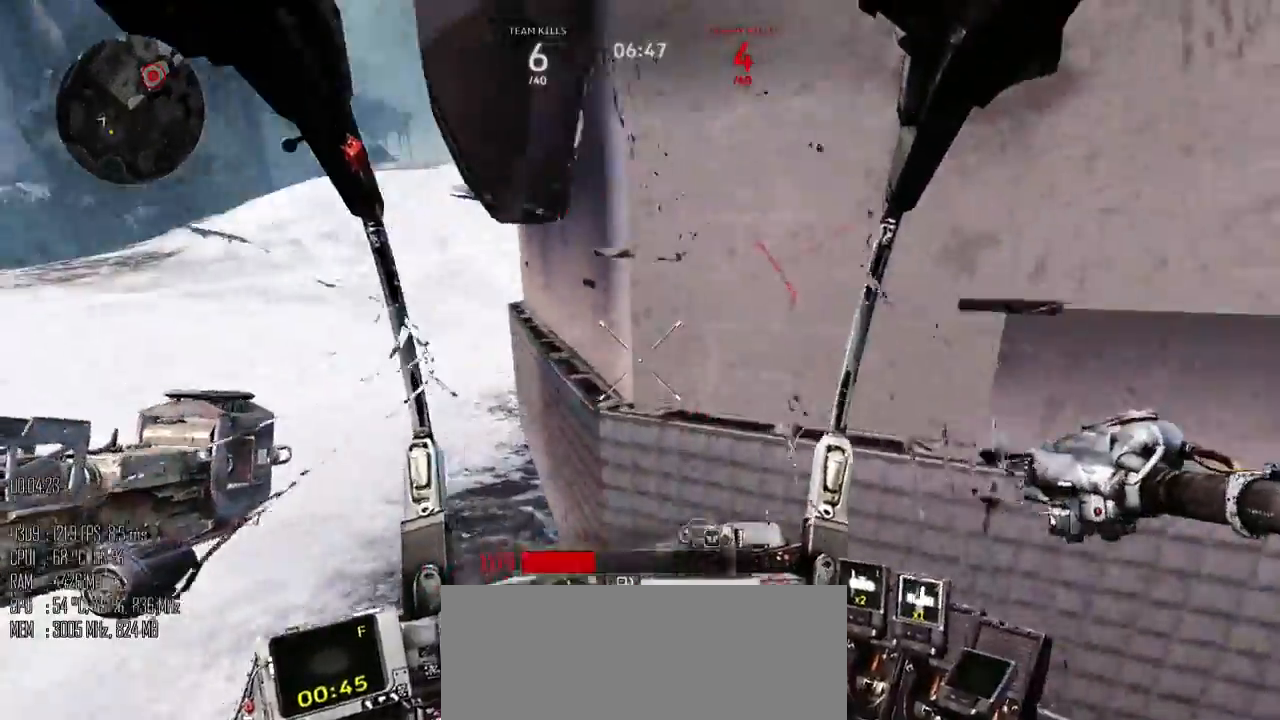
{"keys": ["a", "shift_l", "w"], "mouse": [], "events": [[467, "shift_l", "down"]]}
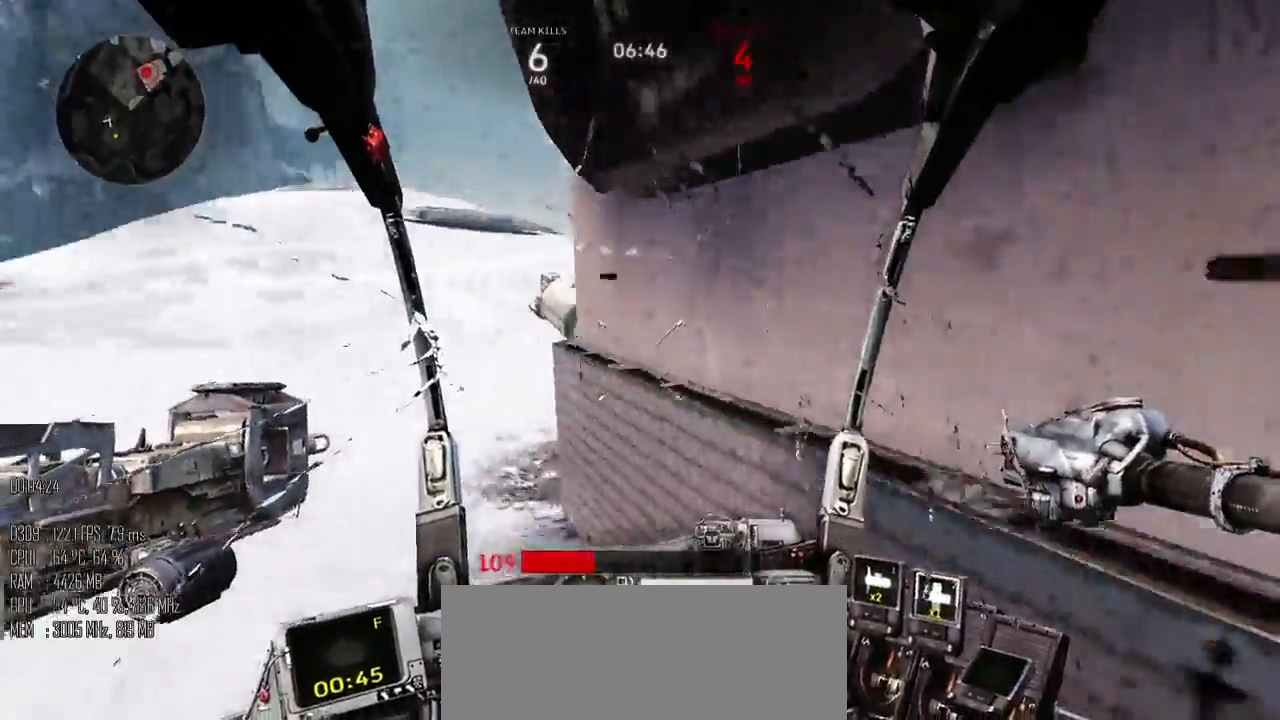
{"keys": ["a", "w"], "mouse": ["left"], "events": [[84, "space", "down"], [150, "shift_l", "up"], [350, "mouse_left", "down"], [500, "space", "up"]]}
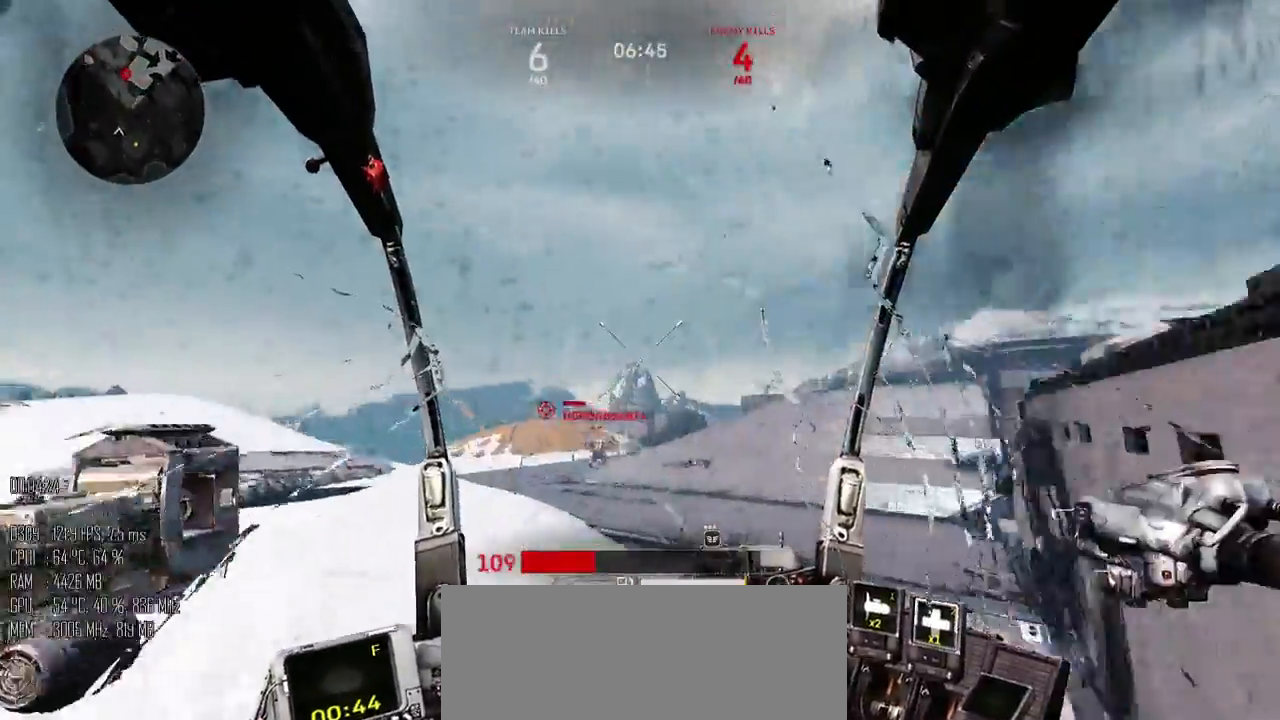
{"keys": ["a"], "mouse": ["left"], "events": [[50, "w", "up"], [417, "shift_l", "down"], [484, "shift_l", "up"]]}
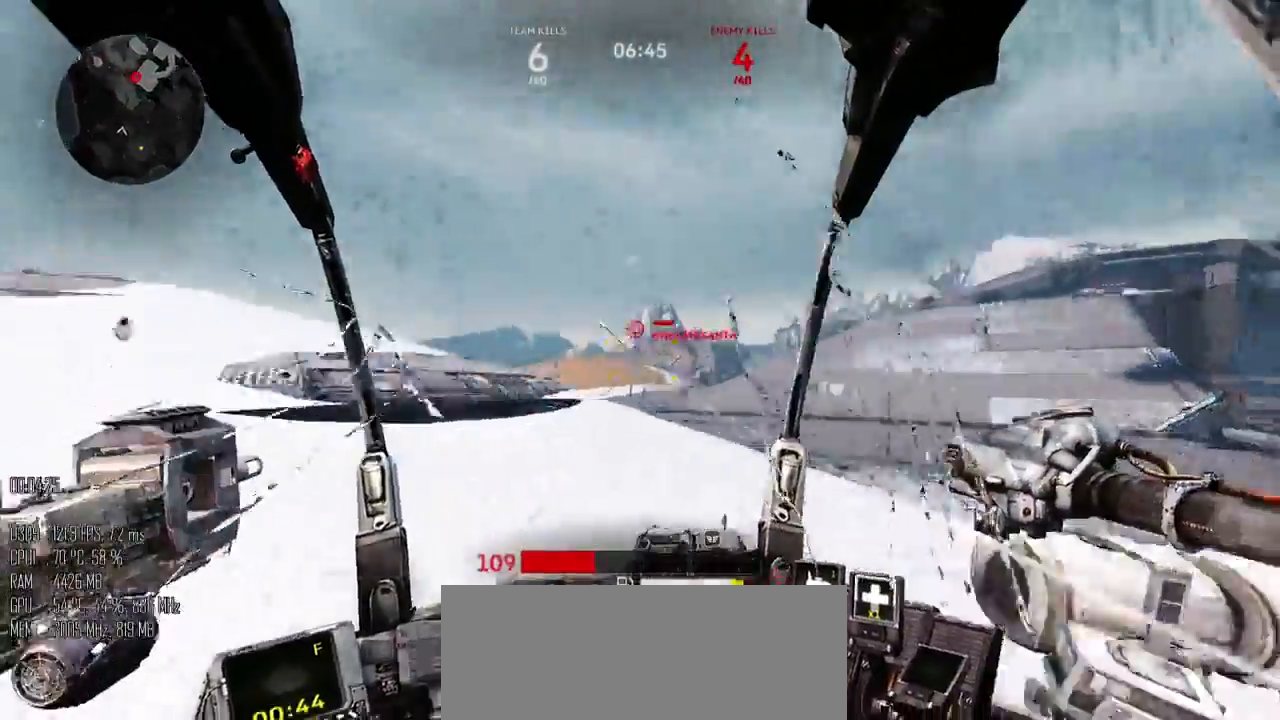
{"keys": ["a", "shift_l", "w"], "mouse": [], "events": [[17, "shift_l", "down"], [117, "shift_l", "up"], [150, "mouse_left", "up"], [367, "w", "down"], [400, "shift_l", "down"]]}
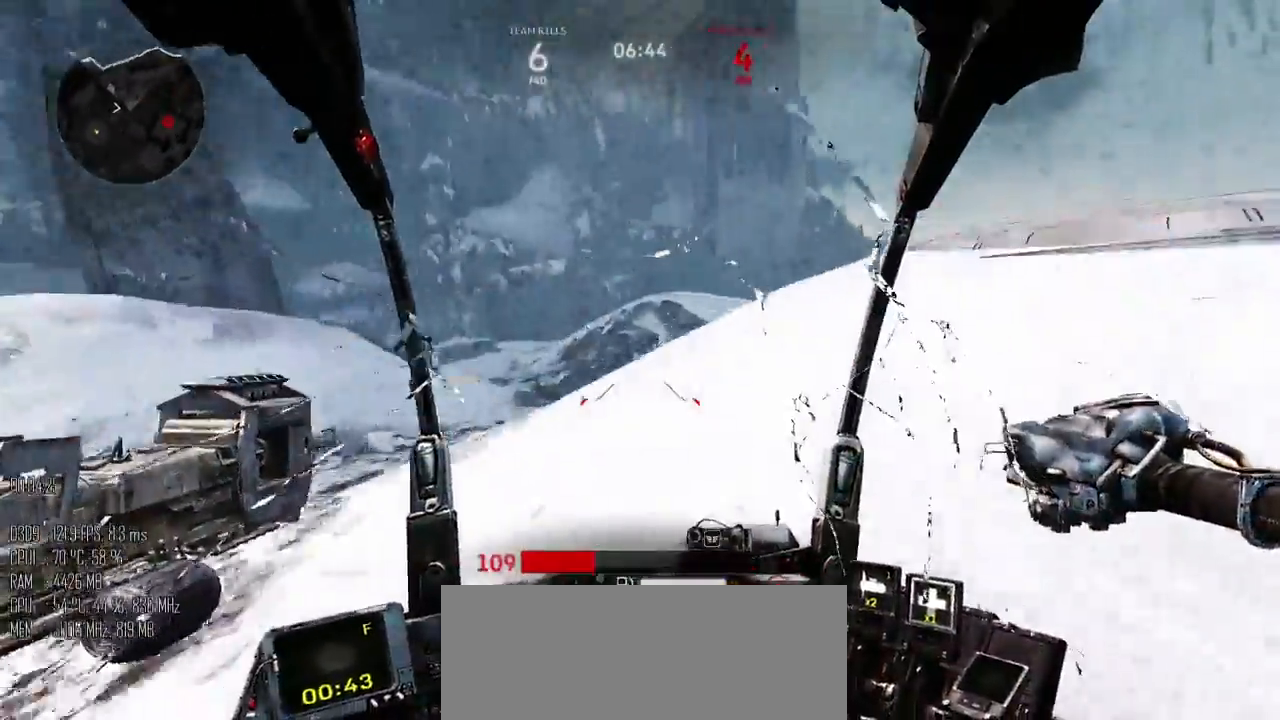
{"keys": ["a", "shift_l"], "mouse": [], "events": [[400, "shift_l", "up"], [400, "w", "up"], [467, "shift_l", "down"]]}
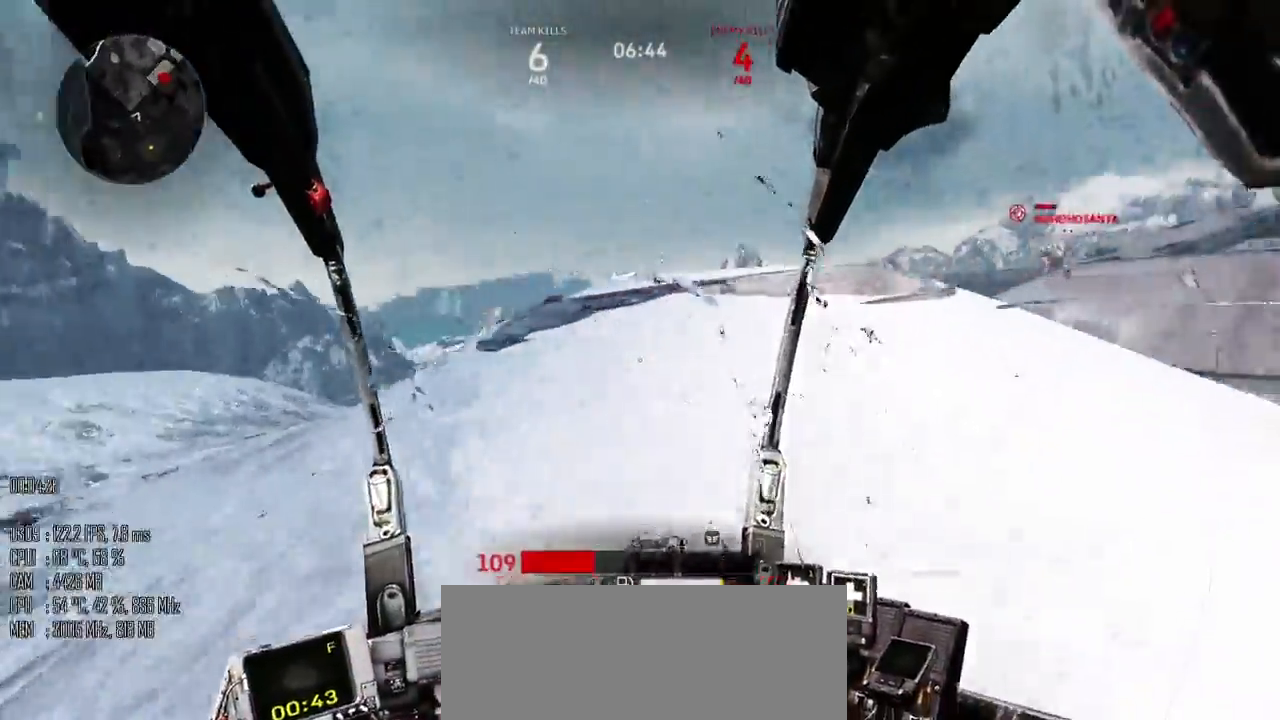
{"keys": ["a", "s"], "mouse": [], "events": [[34, "shift_l", "up"], [67, "shift_l", "down"], [134, "shift_l", "up"], [284, "s", "down"]]}
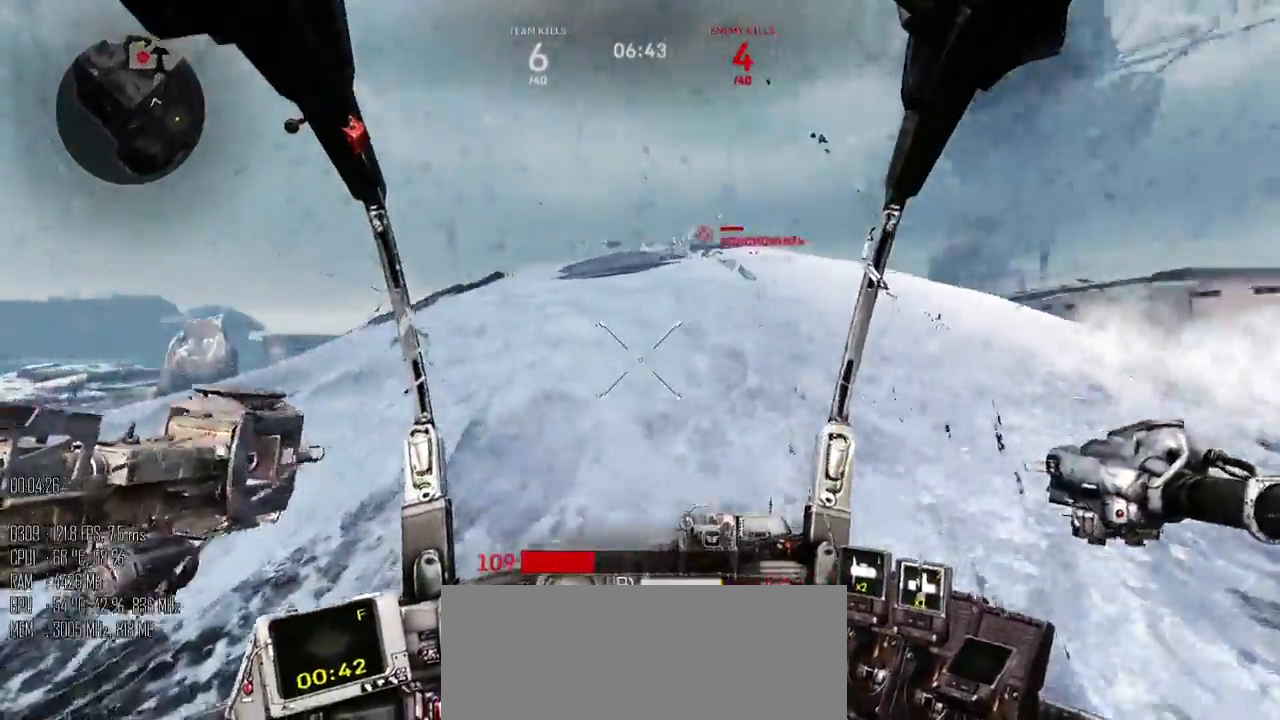
{"keys": ["a"], "mouse": [], "events": [[467, "s", "up"]]}
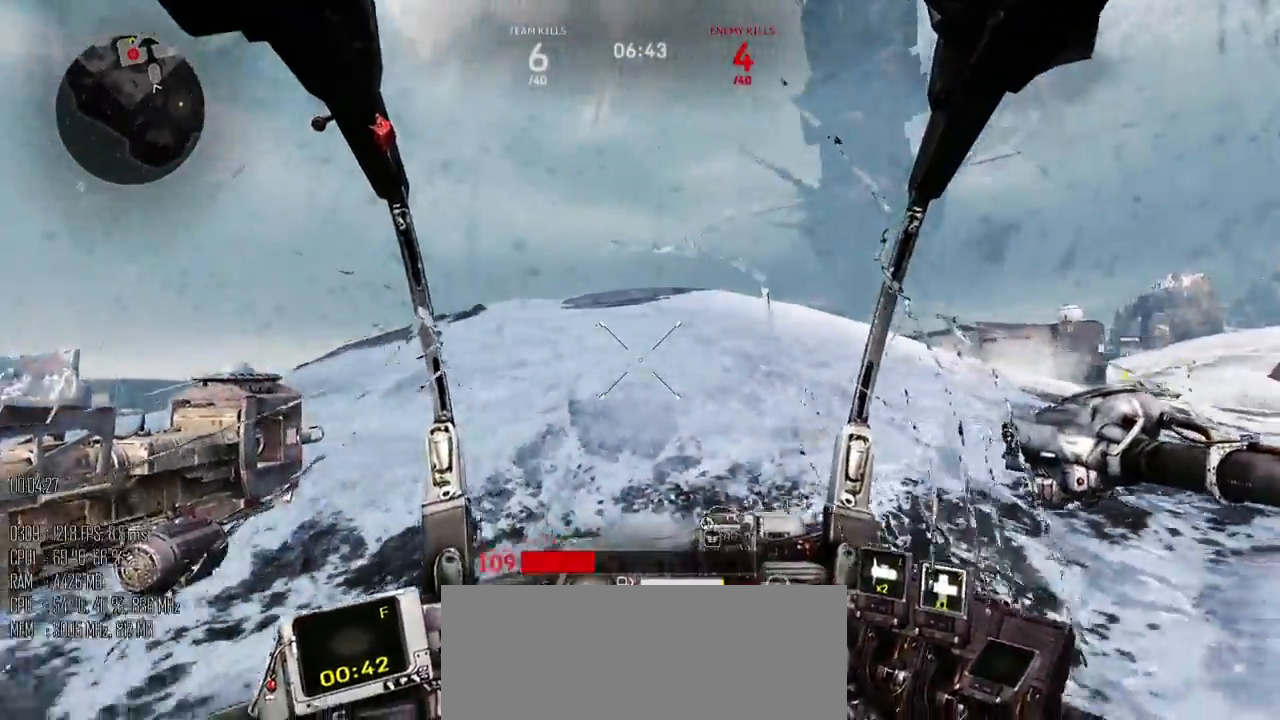
{"keys": ["a"], "mouse": [], "events": [[117, "w", "down"], [500, "w", "up"]]}
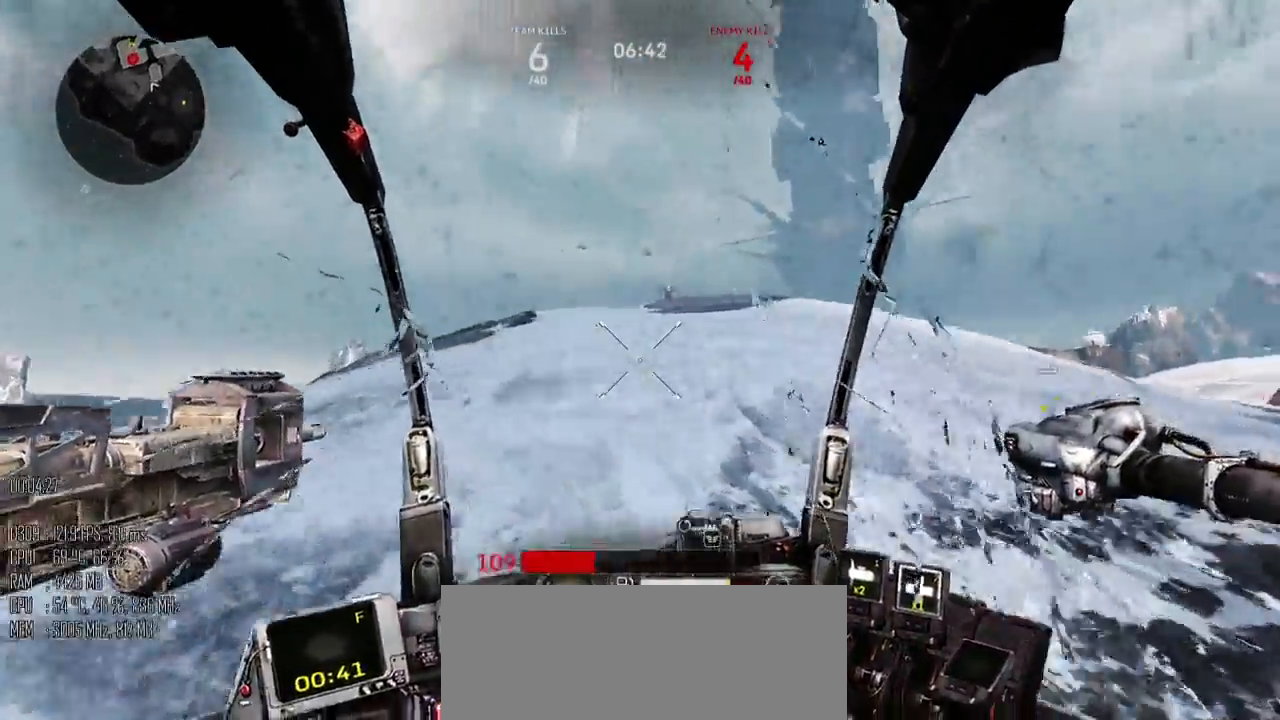
{"keys": ["d"], "mouse": [], "events": [[34, "a", "up"], [34, "d", "down"], [100, "shift_l", "down"], [200, "shift_l", "up"]]}
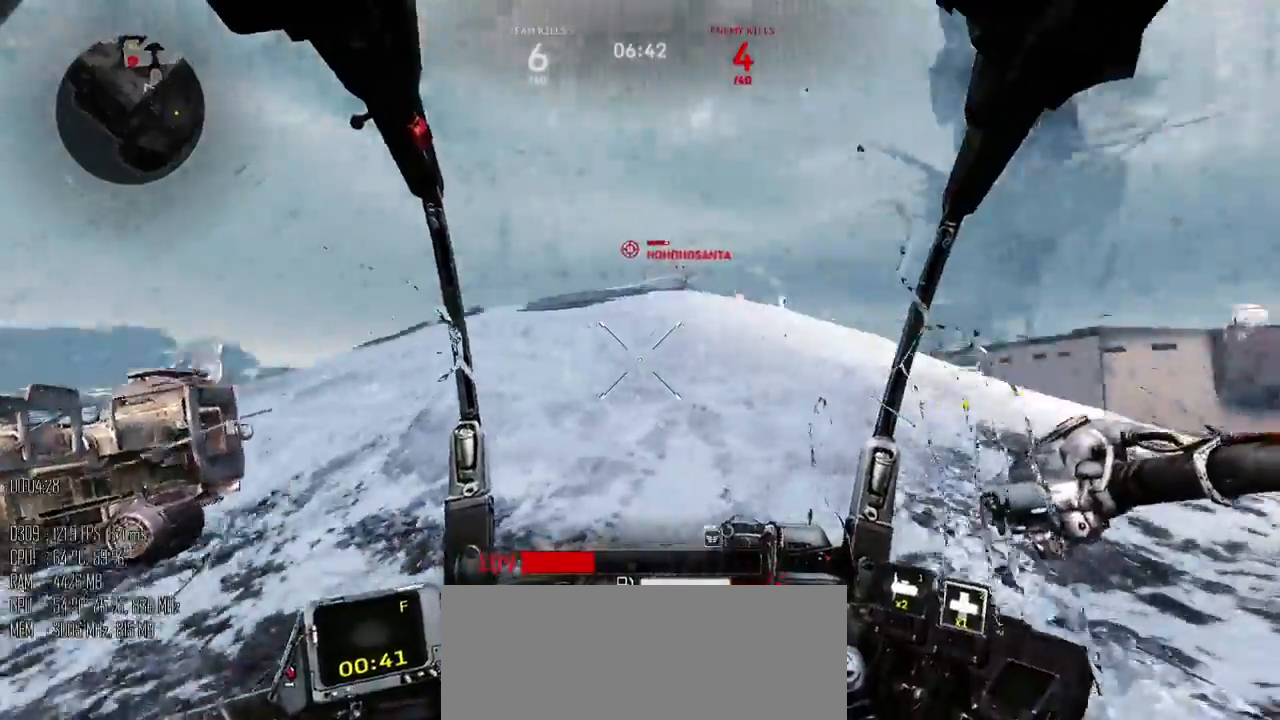
{"keys": ["a"], "mouse": [], "events": [[50, "w", "down"], [117, "a", "down"], [184, "d", "up"], [184, "shift_l", "down"], [434, "shift_l", "up"], [500, "w", "up"]]}
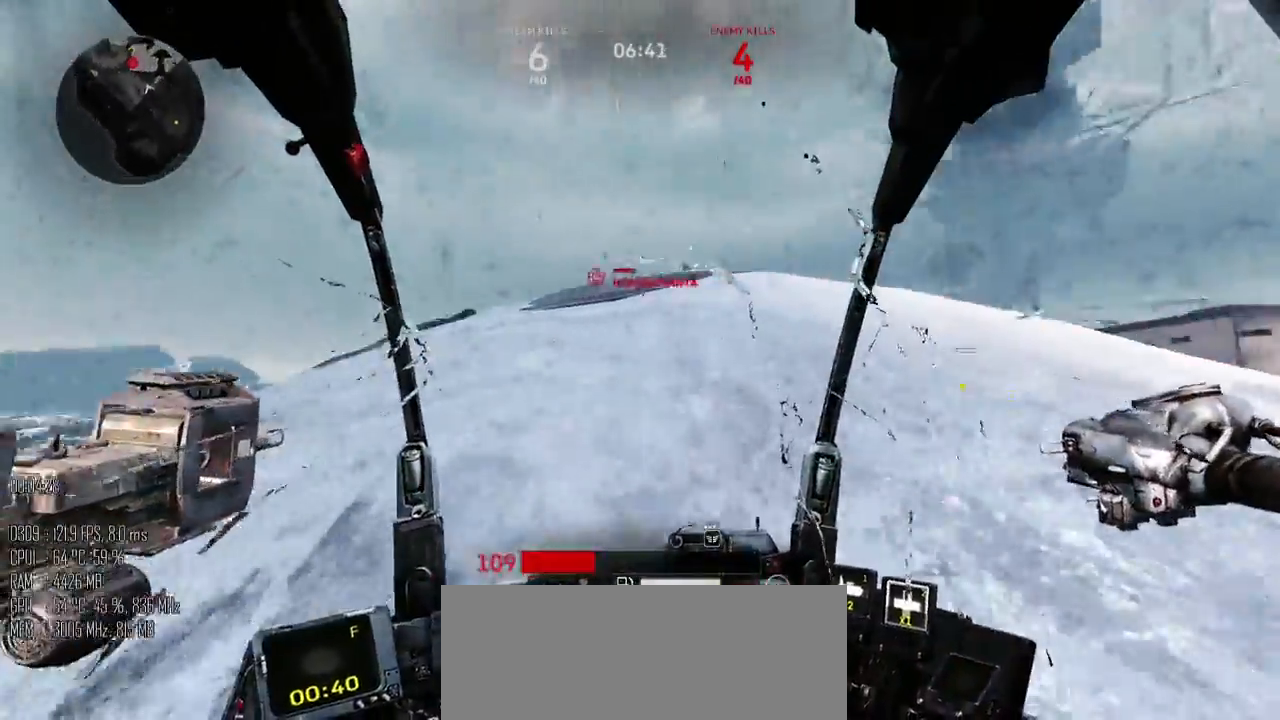
{"keys": ["a", "s"], "mouse": [], "events": [[217, "s", "down"]]}
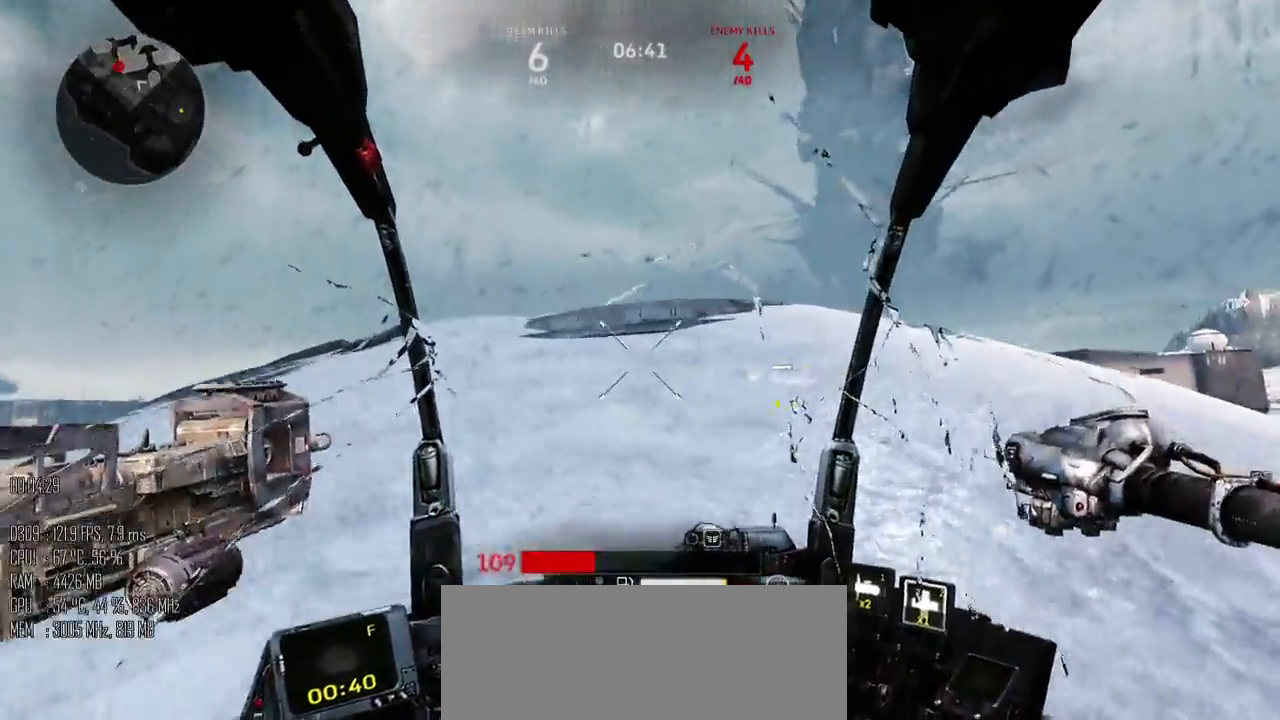
{"keys": ["d"], "mouse": [], "events": [[17, "d", "down"], [100, "a", "up"], [167, "s", "up"], [267, "2", "down"], [334, "2", "up"]]}
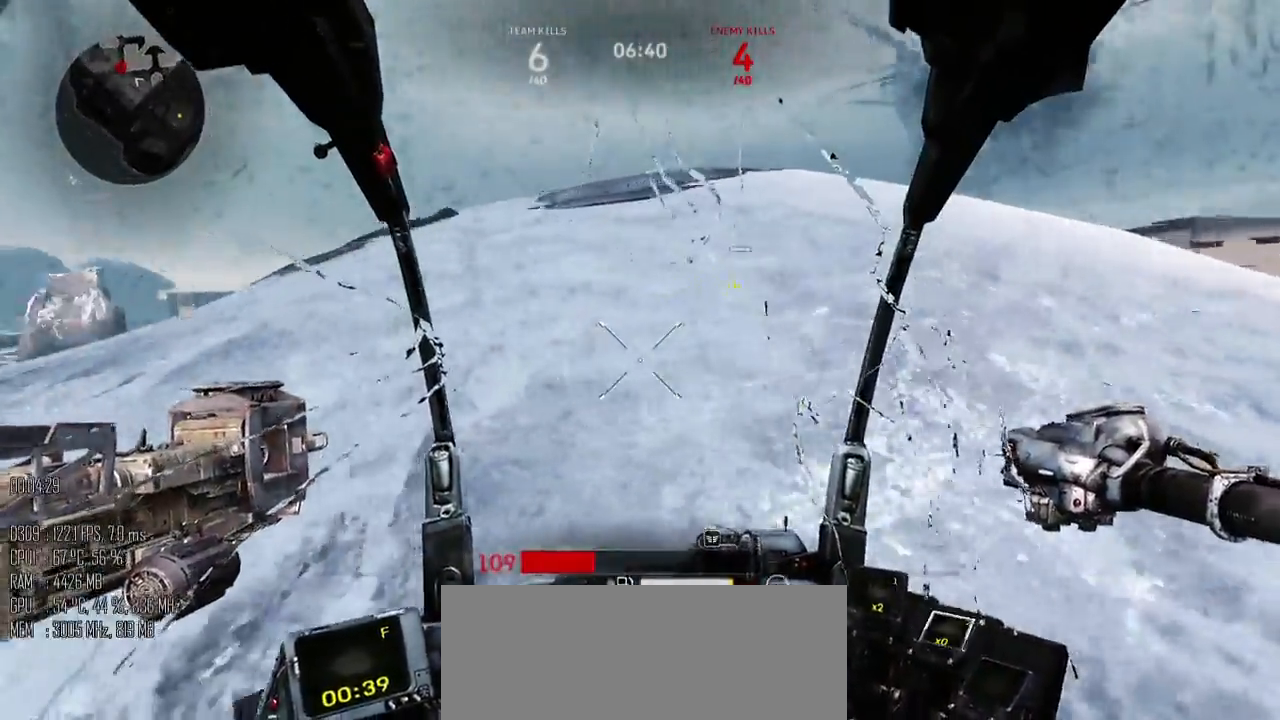
{"keys": ["a", "w"], "mouse": [], "events": [[17, "w", "down"], [50, "w", "up"], [350, "w", "down"], [400, "a", "down"], [467, "d", "up"]]}
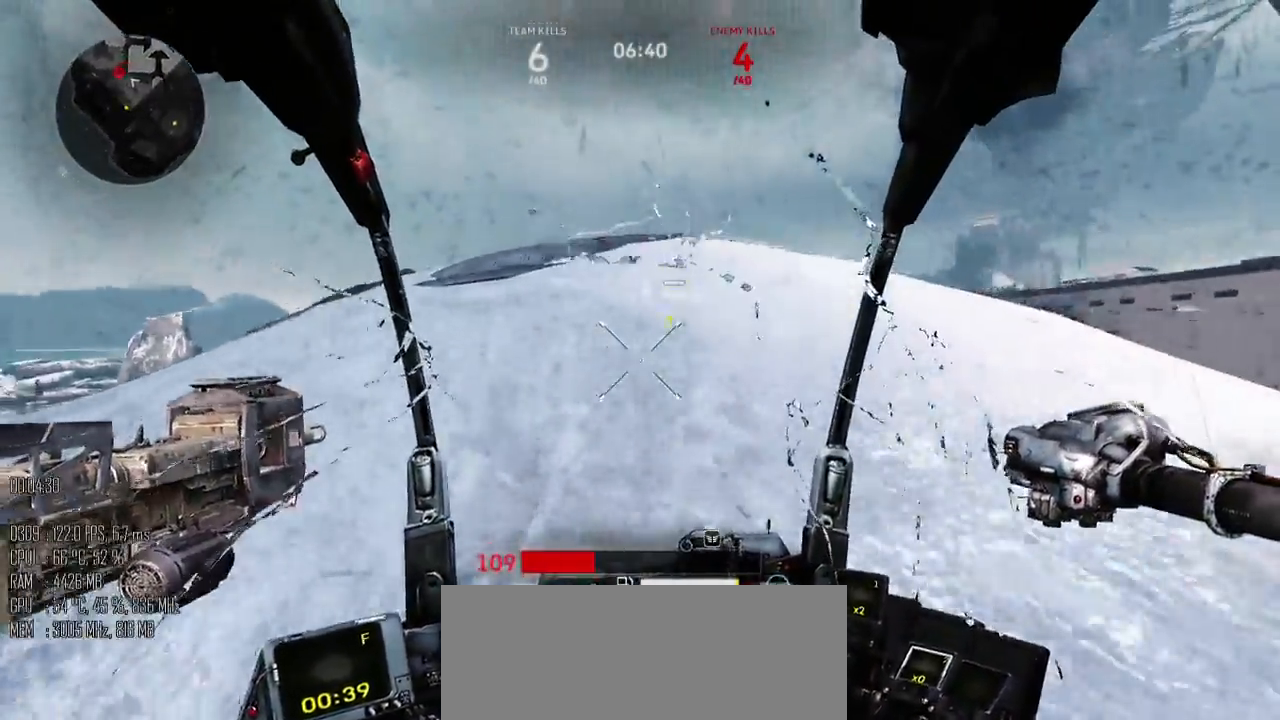
{"keys": ["a"], "mouse": [], "events": [[34, "w", "up"], [200, "s", "down"], [400, "s", "up"]]}
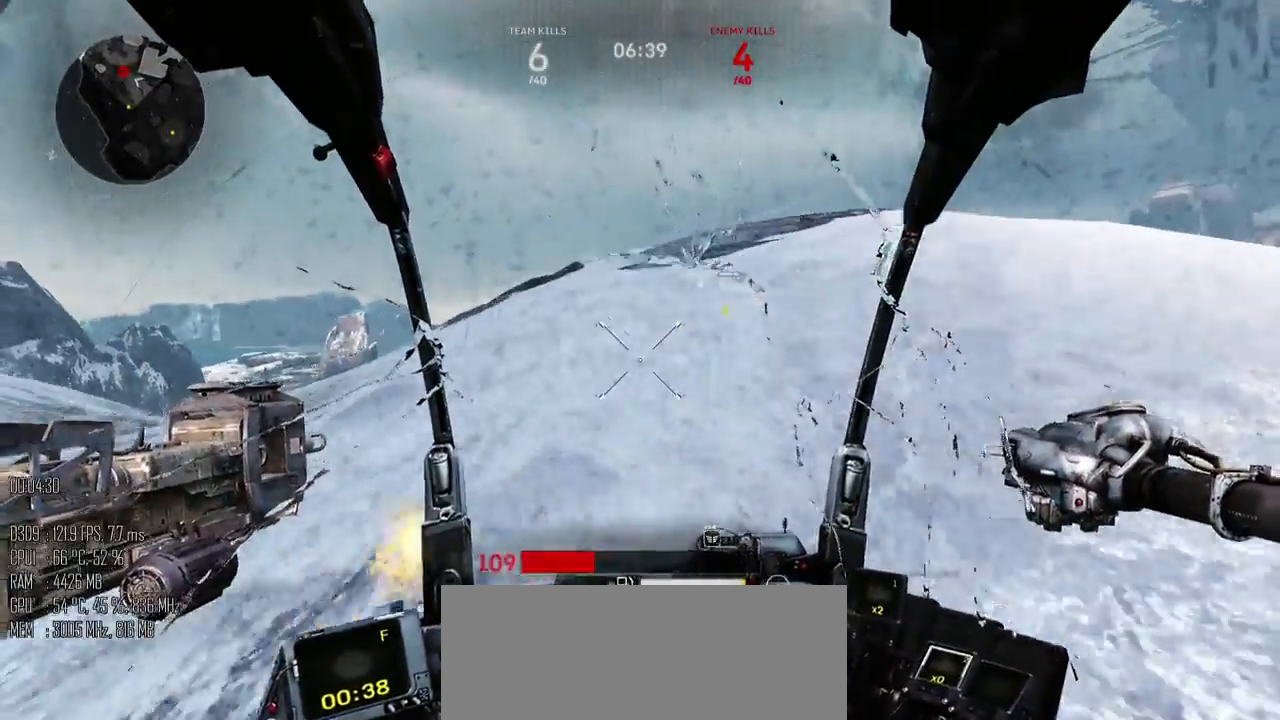
{"keys": ["d", "w"], "mouse": [], "events": [[50, "w", "down"], [150, "a", "up"], [150, "d", "down"], [217, "w", "up"], [467, "w", "down"]]}
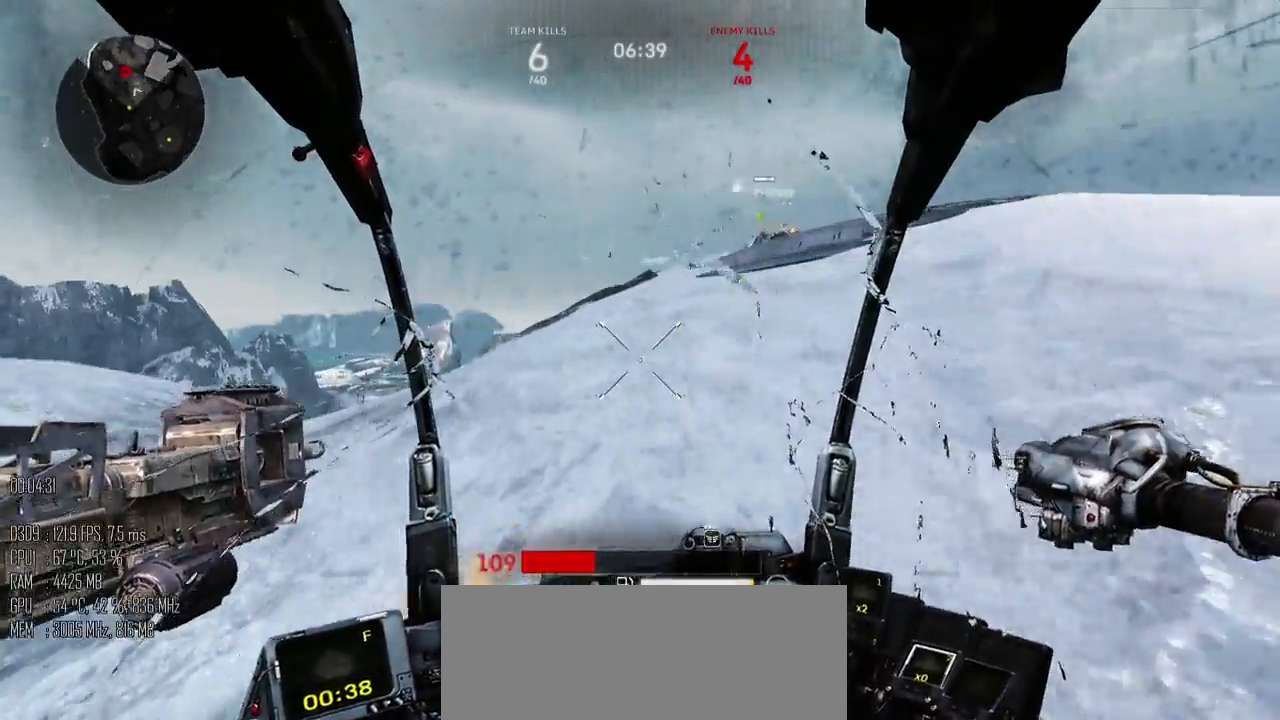
{"keys": ["a"], "mouse": [], "events": [[134, "w", "up"], [234, "s", "down"], [350, "a", "down"], [384, "d", "up"], [417, "s", "up"]]}
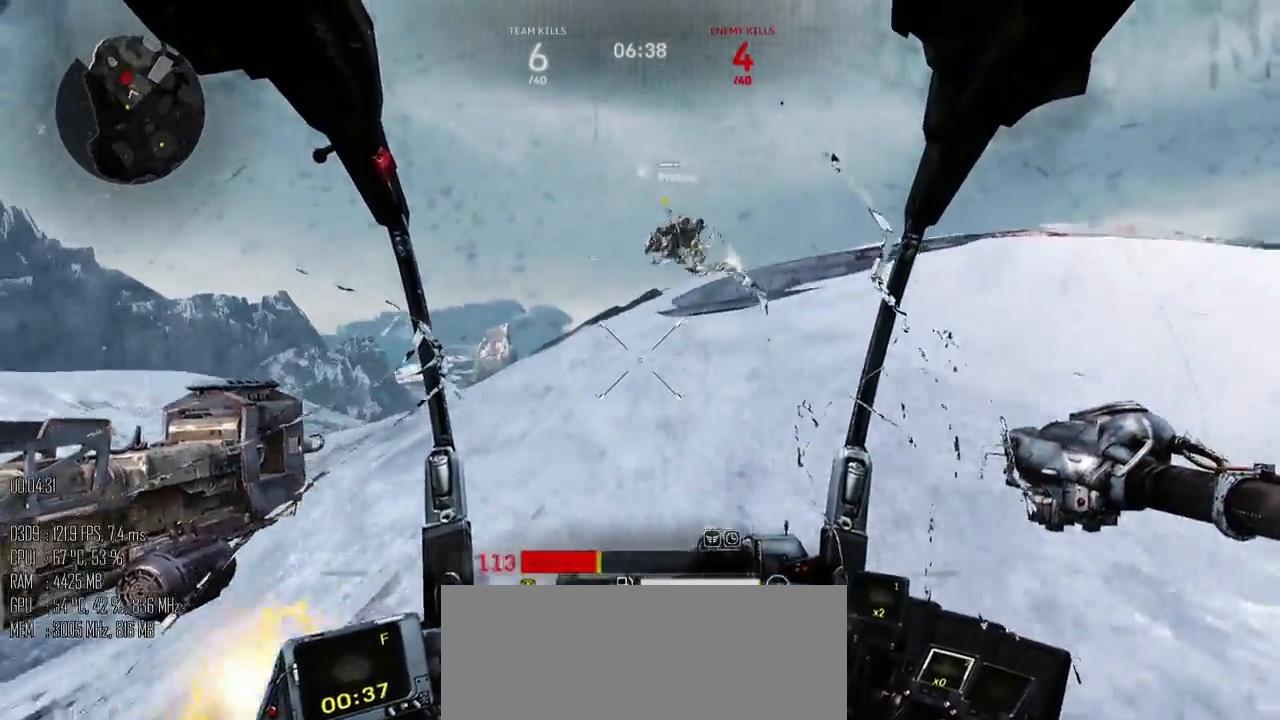
{"keys": ["a", "w"], "mouse": [], "events": [[150, "w", "down"], [217, "a", "up"], [267, "d", "down"], [434, "a", "down"], [434, "d", "up"]]}
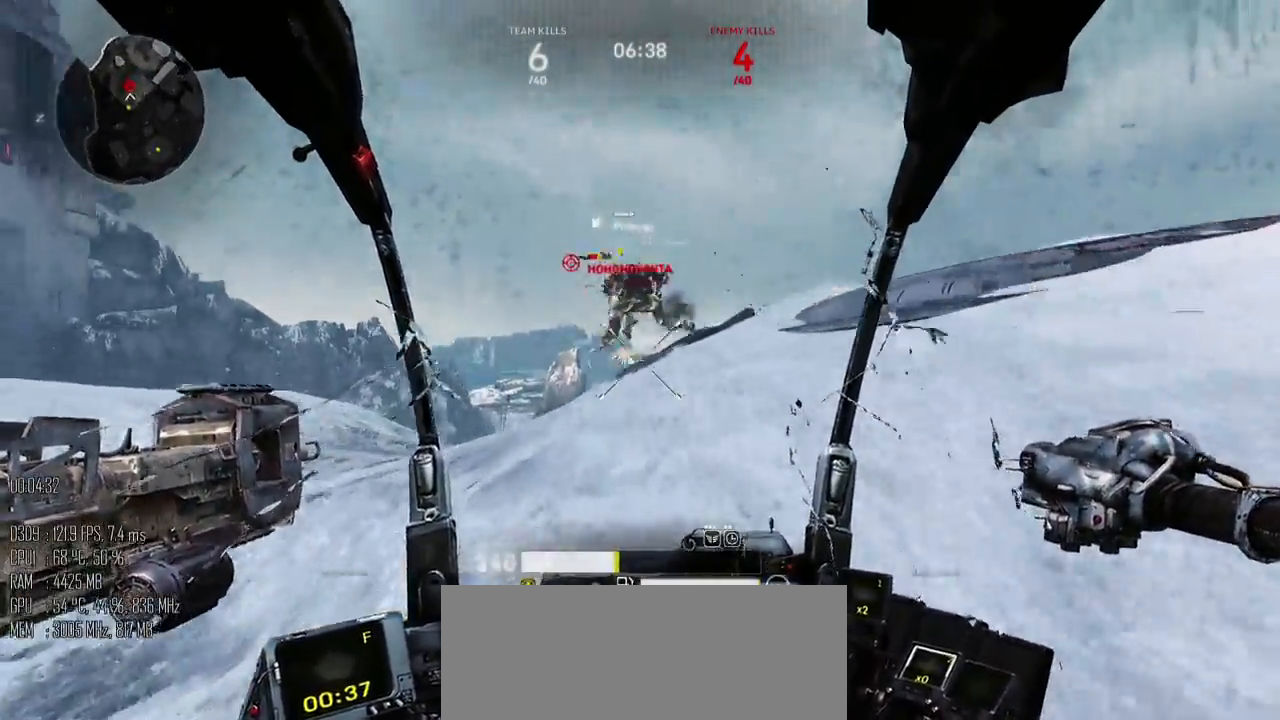
{"keys": ["a", "w"], "mouse": ["left"], "events": [[100, "mouse_left", "down"], [217, "shift_l", "down"], [217, "w", "up"], [317, "shift_l", "up"], [417, "w", "down"]]}